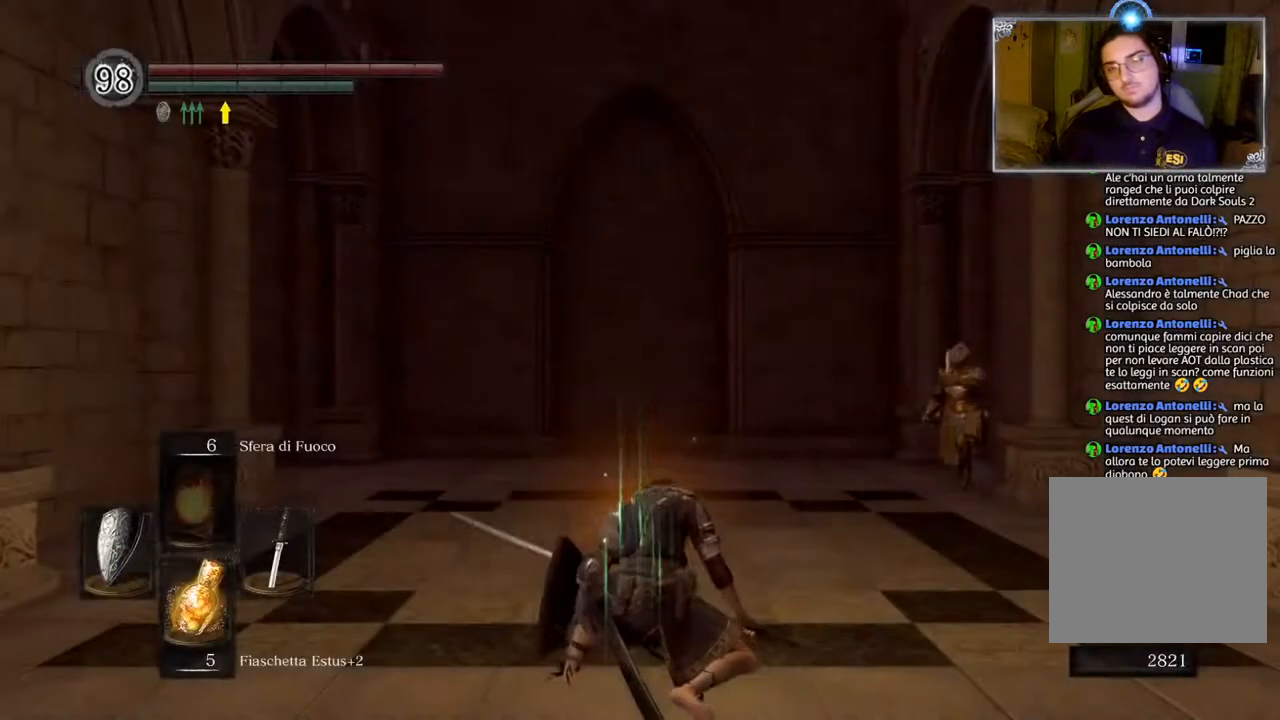
Gameplay with a controller (PlayStation layout); each line is a JSON object with the inputs held at the frame after it. "events" lists button and stick changes between this image and that frame as [ms after this image, input, new state], when the widget could be followed in between. Not read: R1.
{"buttons": ["R3"], "left_stick": "center", "right_stick": "center", "events": [[167, "right_stick", "down-right"], [433, "right_stick", "center"], [483, "R3", "down"]]}
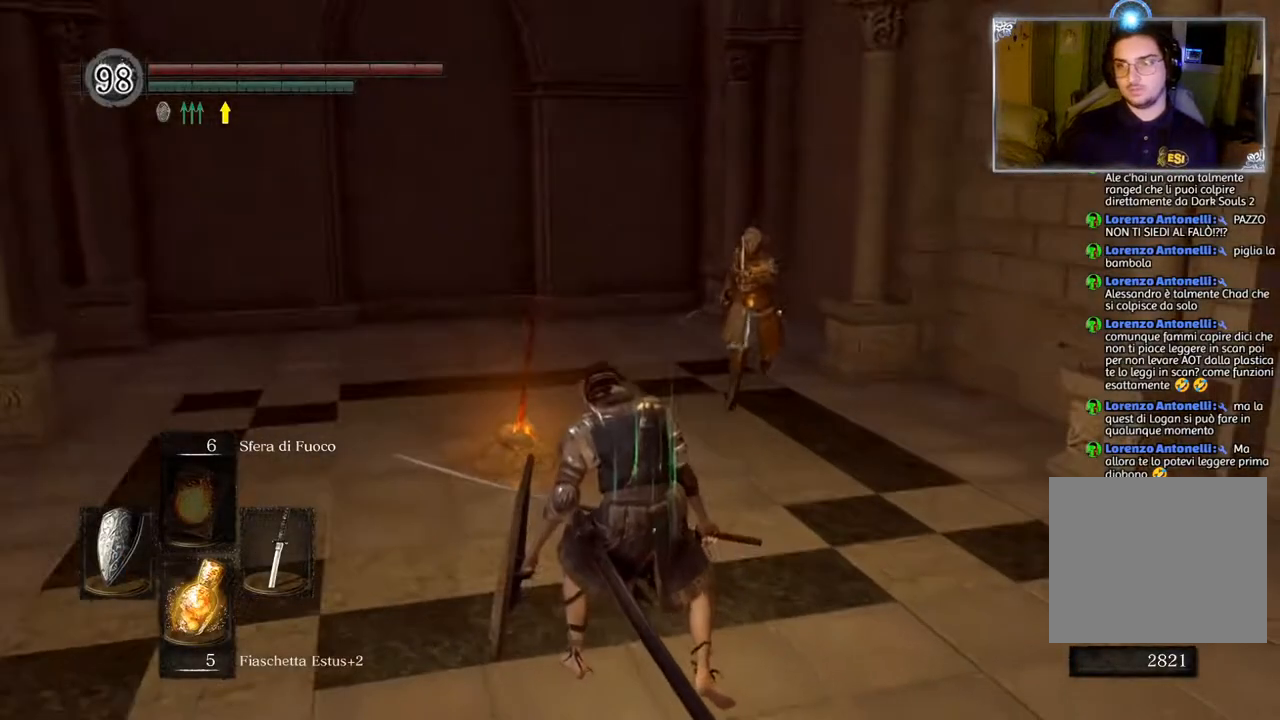
{"buttons": [], "left_stick": "down-right", "right_stick": "center", "events": [[83, "R3", "up"], [133, "left_stick", "down"], [200, "left_stick", "down-right"], [400, "CIRCLE", "down"], [500, "CIRCLE", "up"]]}
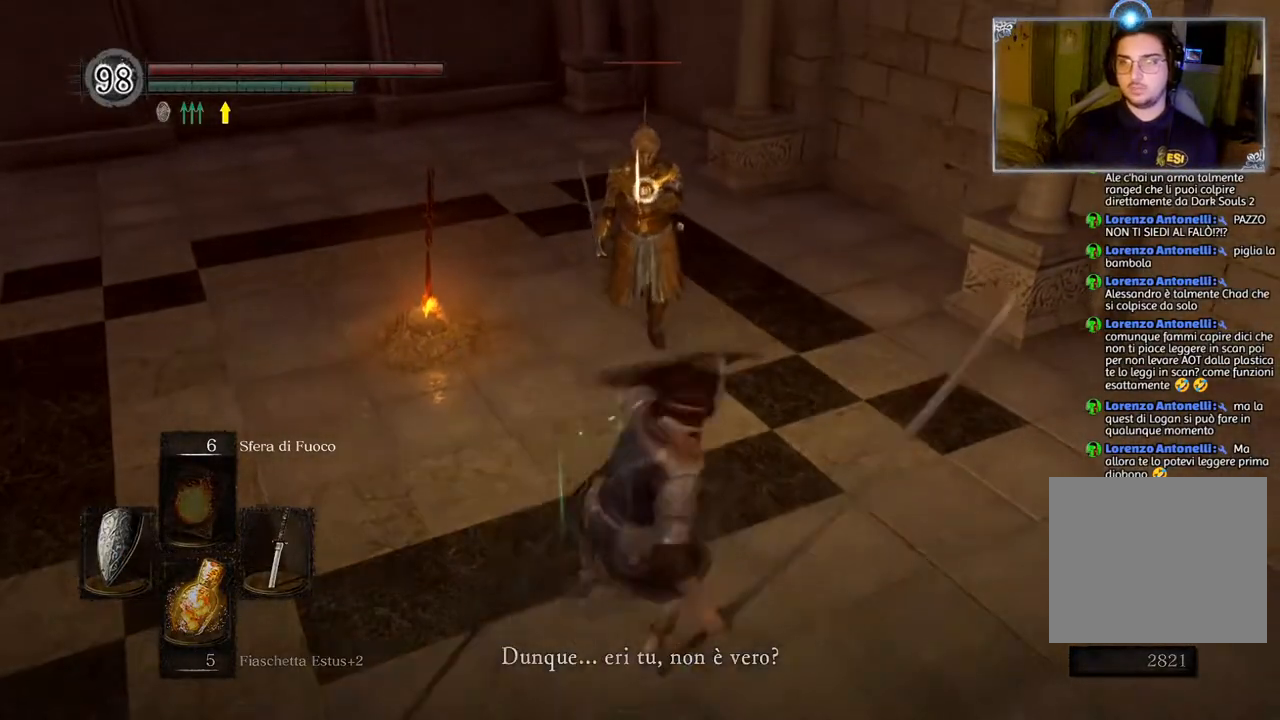
{"buttons": [], "left_stick": "down-right", "right_stick": "right", "events": [[83, "CIRCLE", "down"], [183, "CIRCLE", "up"], [383, "R3", "down"], [433, "R3", "up"], [433, "right_stick", "right"]]}
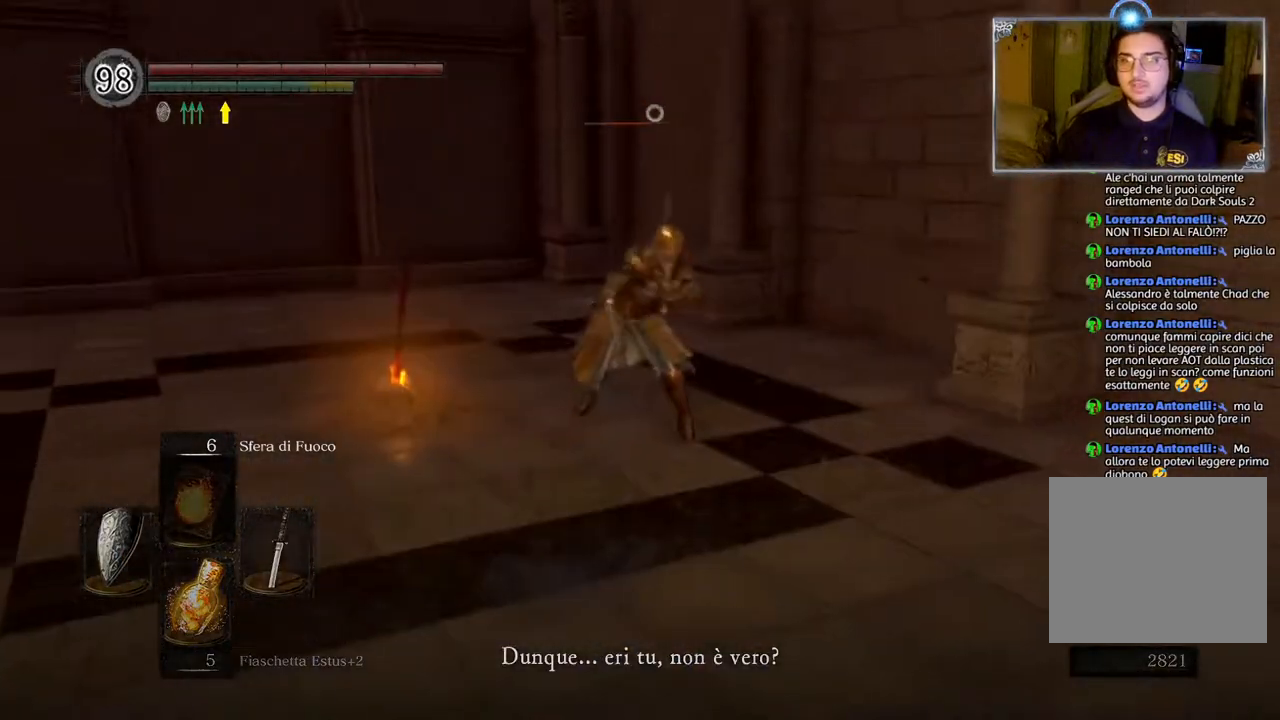
{"buttons": [], "left_stick": "up-right", "right_stick": "right", "events": [[33, "left_stick", "right"], [283, "left_stick", "up-right"]]}
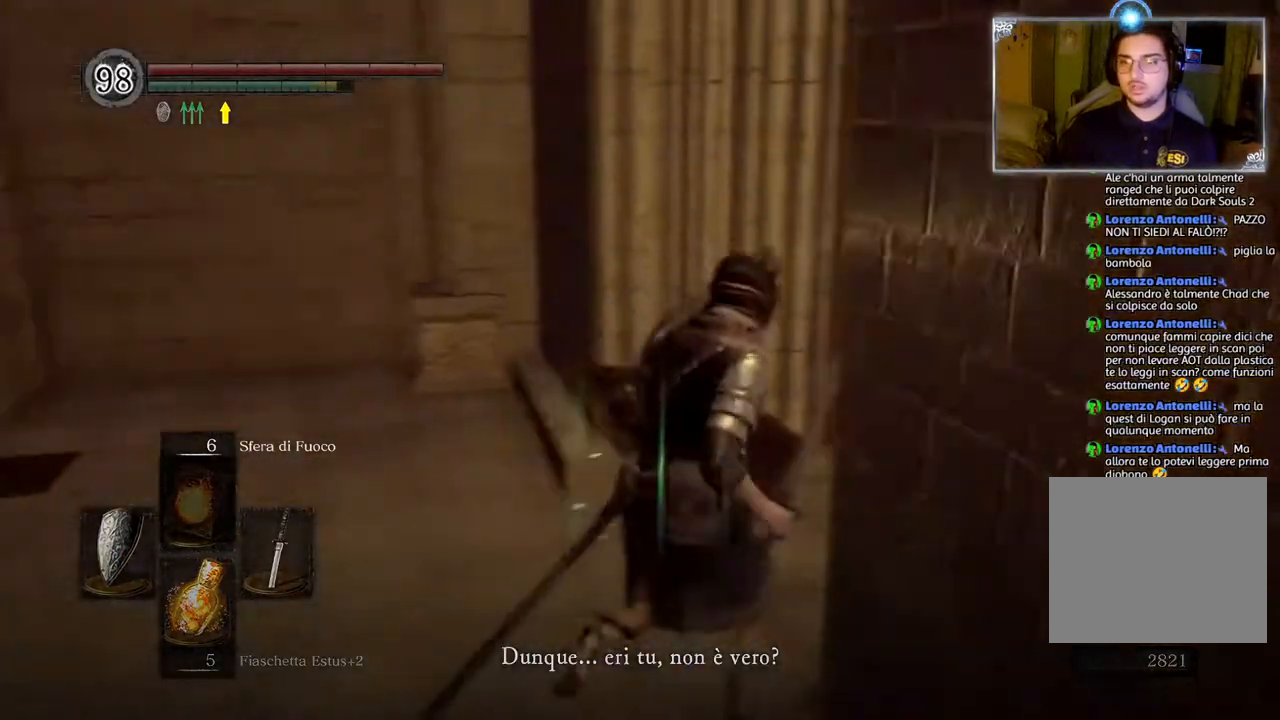
{"buttons": [], "left_stick": "up", "right_stick": "center", "events": [[217, "left_stick", "up"], [250, "right_stick", "center"]]}
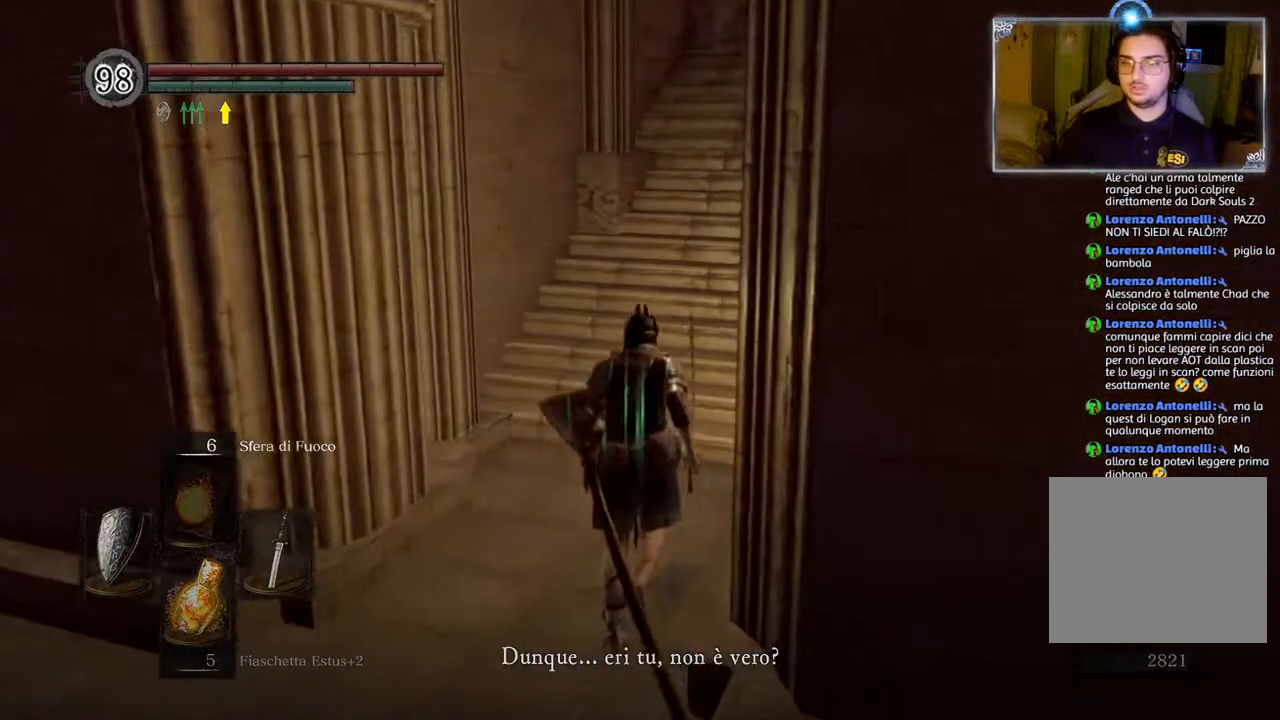
{"buttons": ["CIRCLE"], "left_stick": "up", "right_stick": "center", "events": [[117, "CIRCLE", "down"]]}
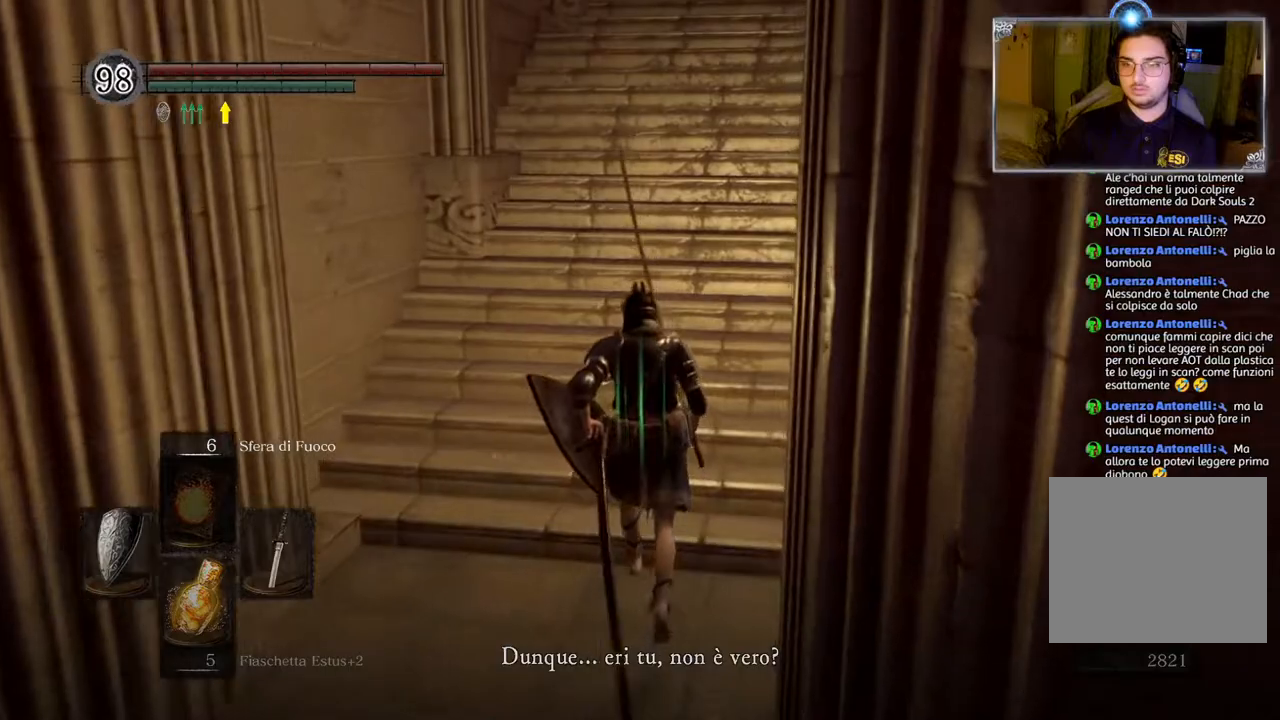
{"buttons": ["CIRCLE"], "left_stick": "up", "right_stick": "center", "events": []}
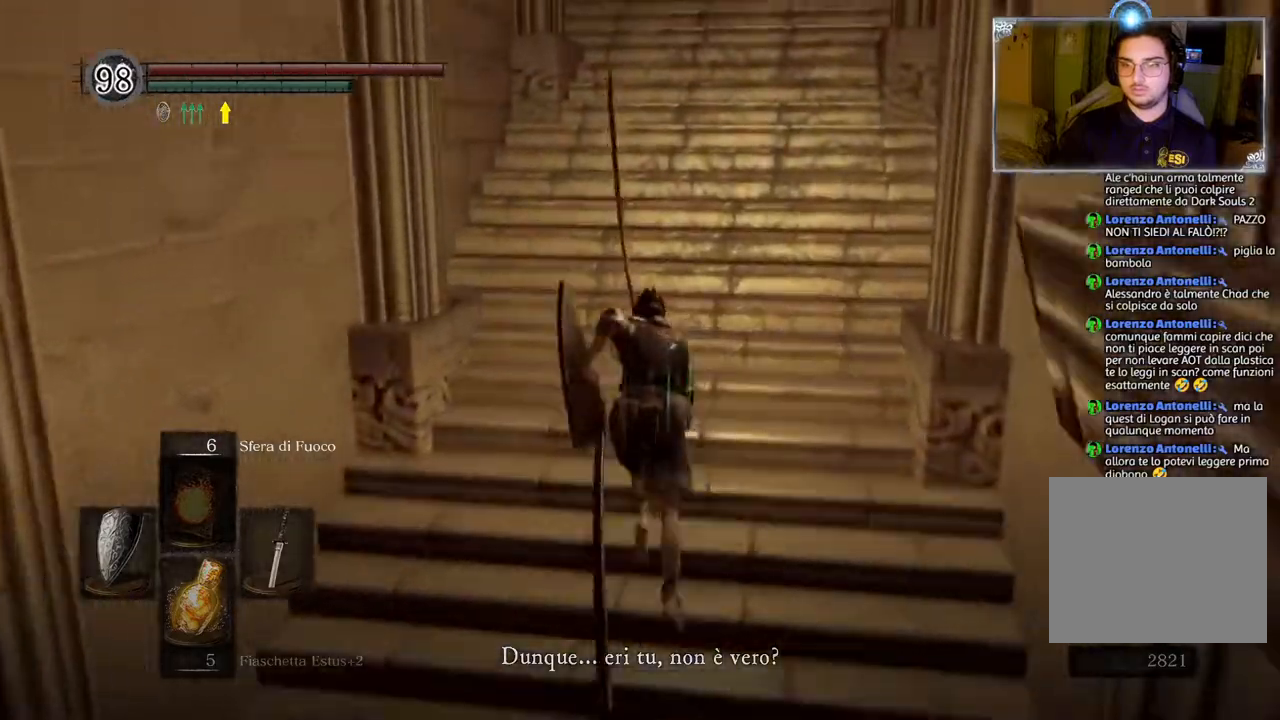
{"buttons": [], "left_stick": "up", "right_stick": "center", "events": [[467, "CIRCLE", "up"]]}
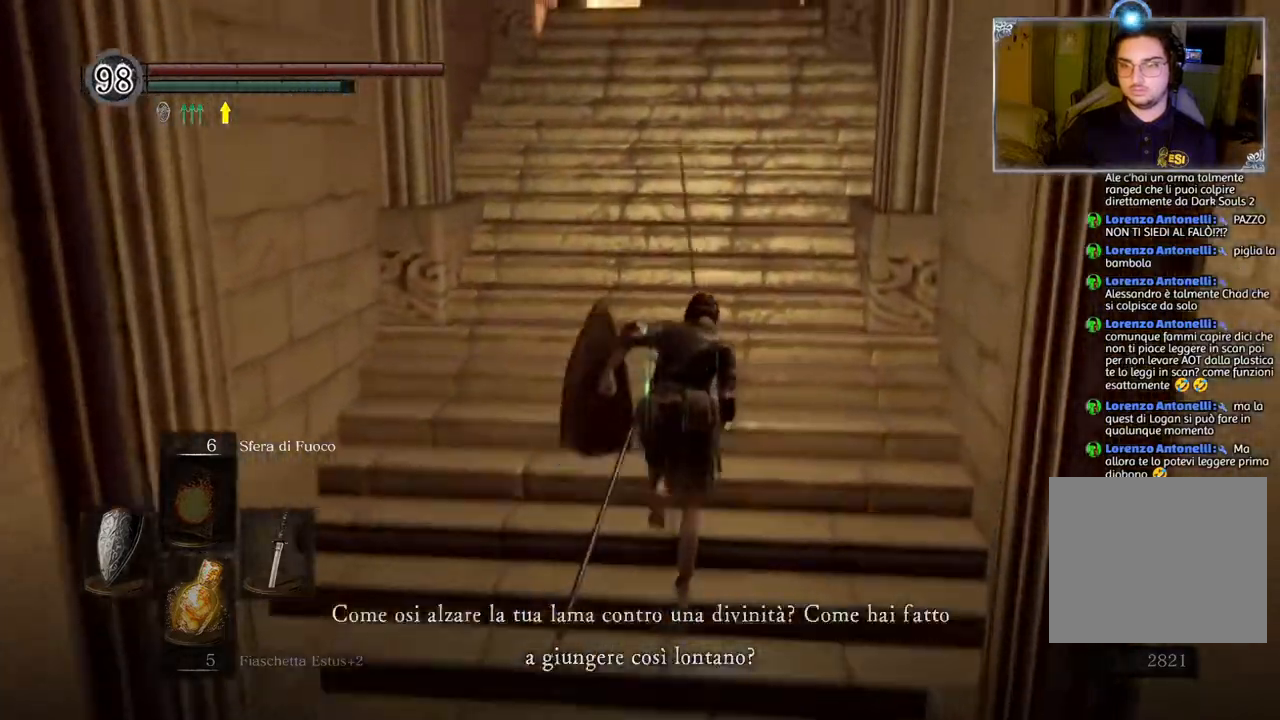
{"buttons": [], "left_stick": "up", "right_stick": "center", "events": [[233, "right_stick", "down-left"], [433, "right_stick", "center"]]}
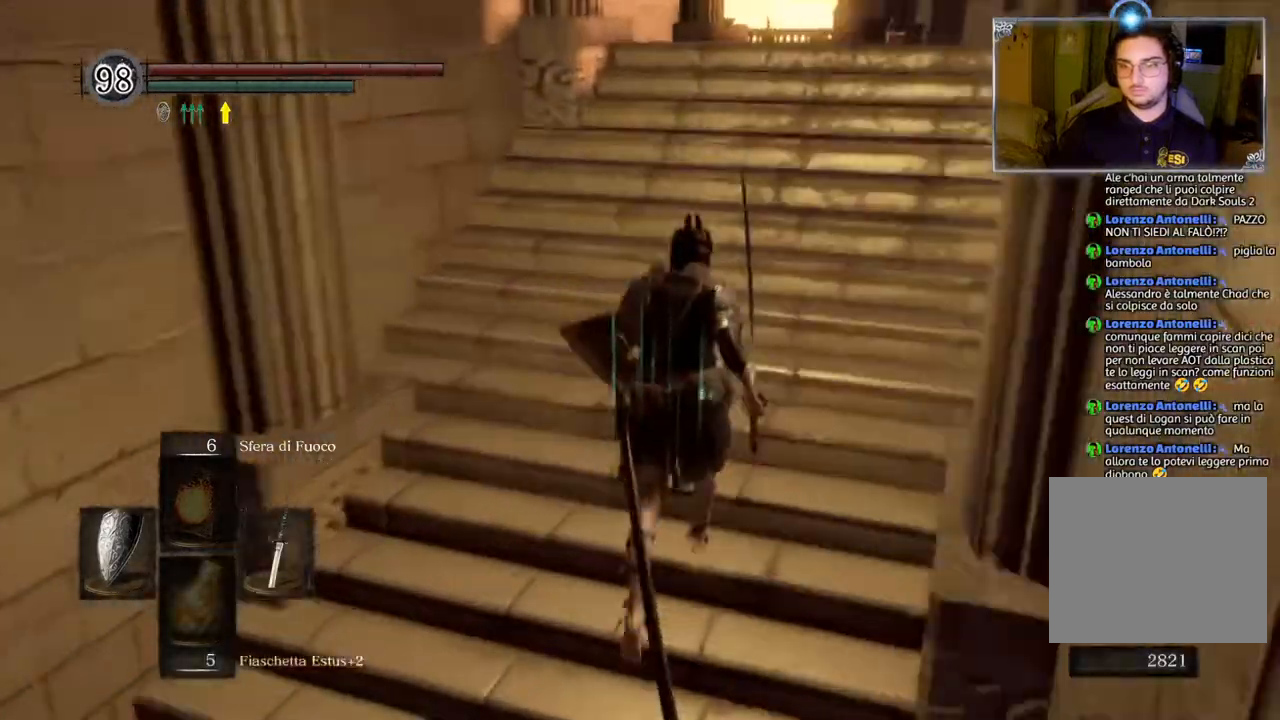
{"buttons": [], "left_stick": "left", "right_stick": "down-left", "events": [[83, "left_stick", "left"], [133, "right_stick", "down-left"]]}
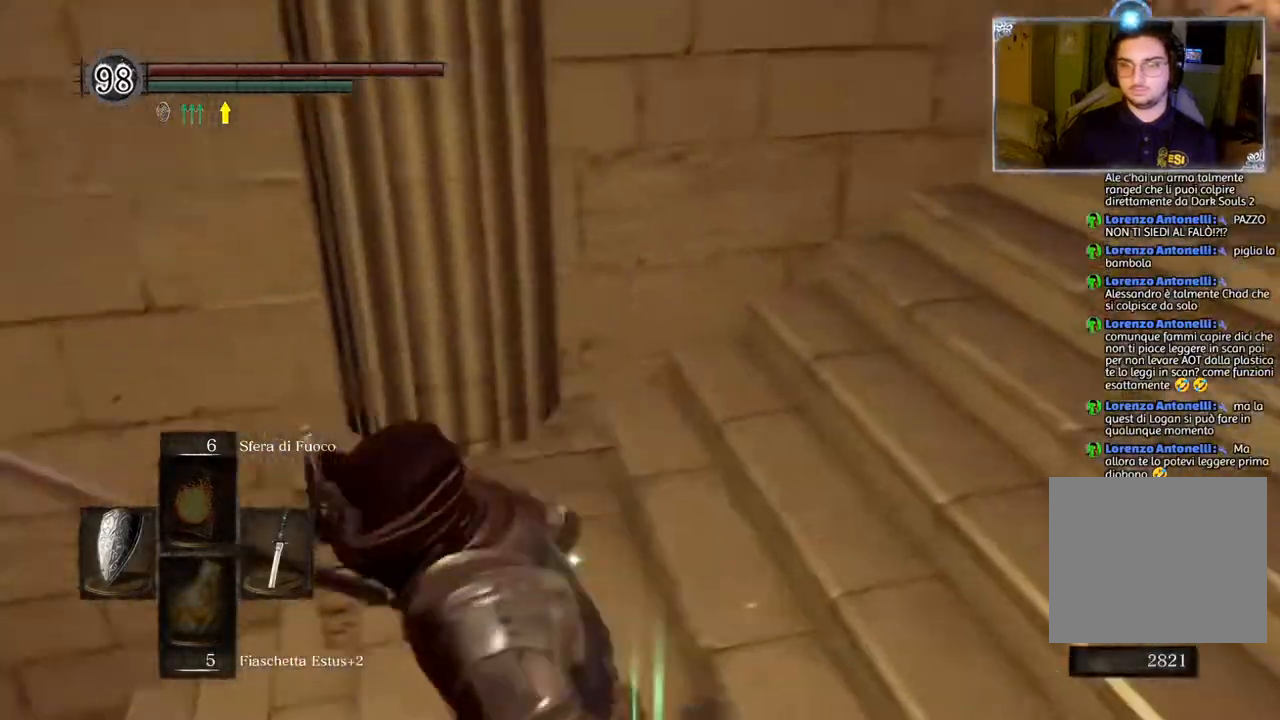
{"buttons": [], "left_stick": "down-right", "right_stick": "center", "events": [[133, "left_stick", "up-left"], [267, "left_stick", "center"], [267, "right_stick", "left"], [350, "left_stick", "down-right"], [500, "right_stick", "center"]]}
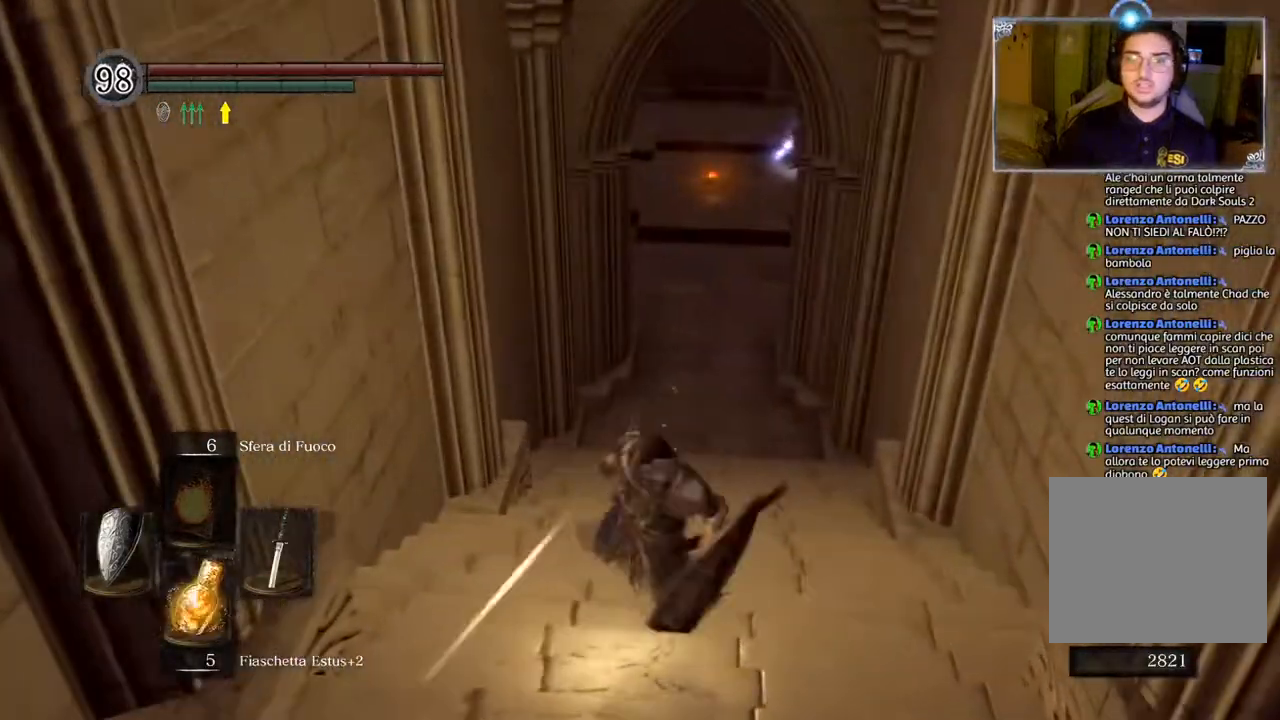
{"buttons": [], "left_stick": "up", "right_stick": "right", "events": [[267, "left_stick", "down-left"], [367, "left_stick", "up-left"], [417, "left_stick", "up"], [417, "right_stick", "right"]]}
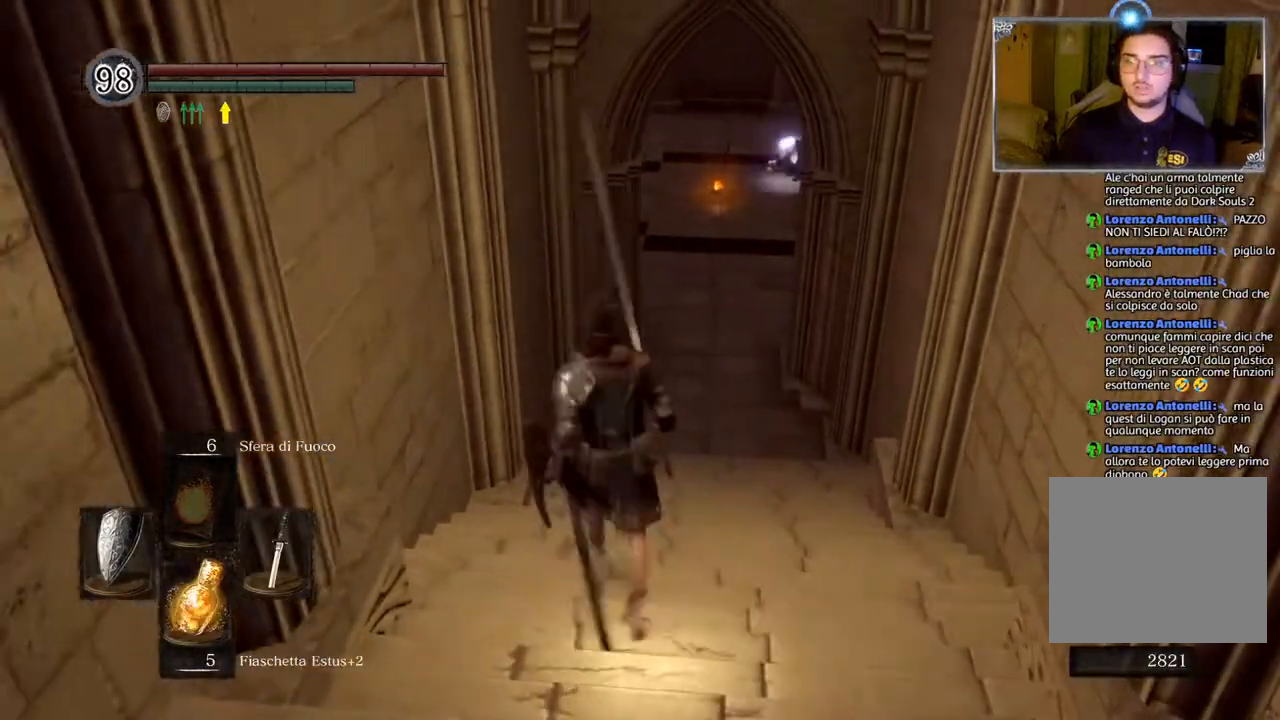
{"buttons": [], "left_stick": "up", "right_stick": "center", "events": [[183, "right_stick", "center"]]}
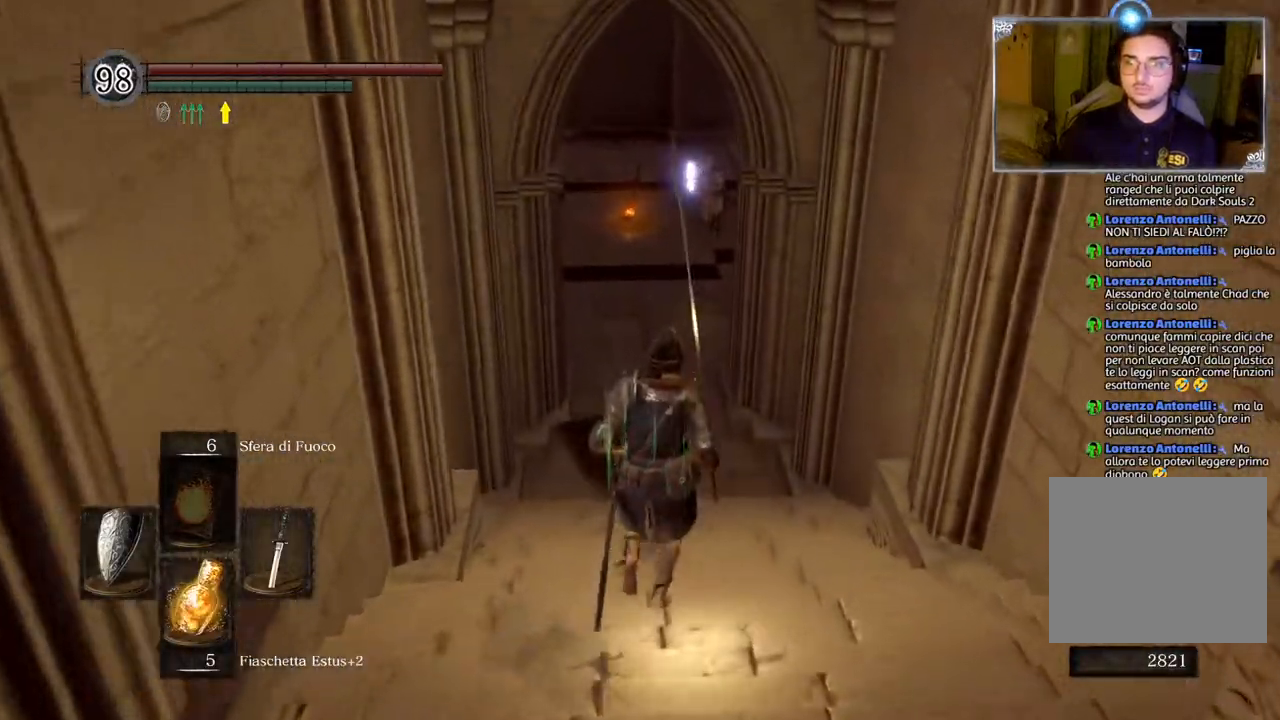
{"buttons": [], "left_stick": "center", "right_stick": "center", "events": [[200, "R3", "down"], [333, "R3", "up"], [400, "left_stick", "center"]]}
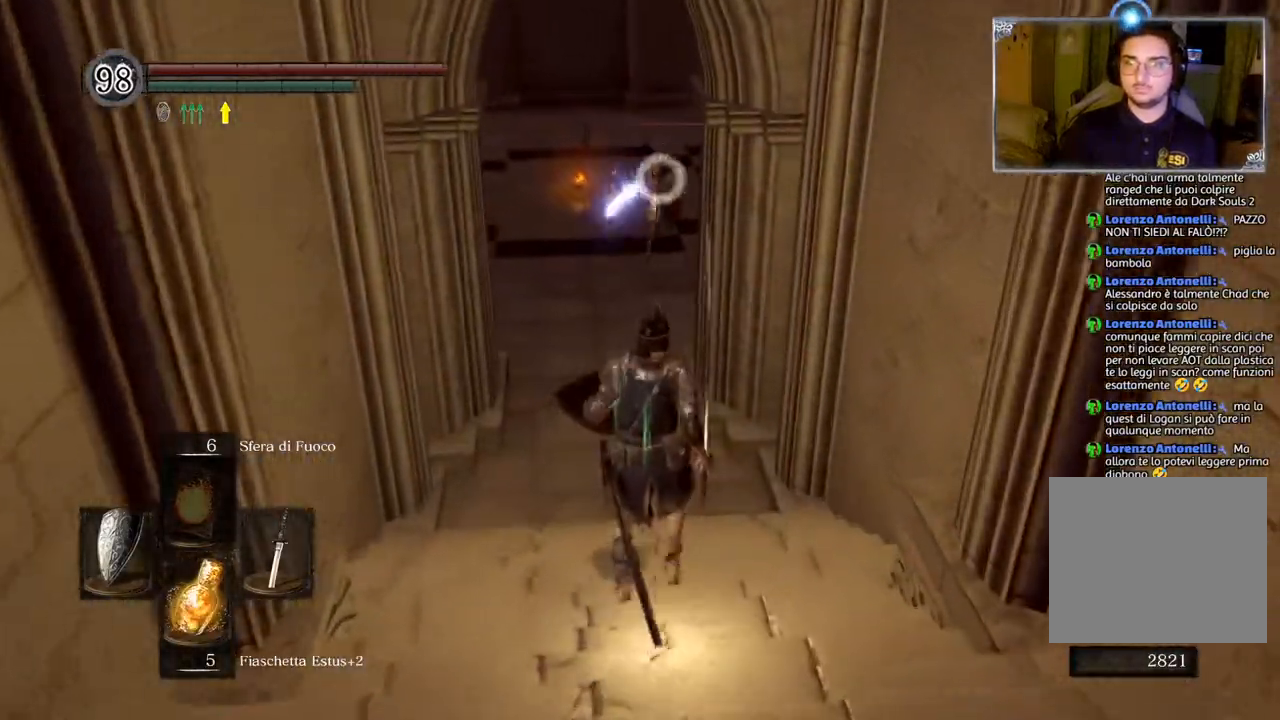
{"buttons": [], "left_stick": "down", "right_stick": "center", "events": [[117, "left_stick", "down"]]}
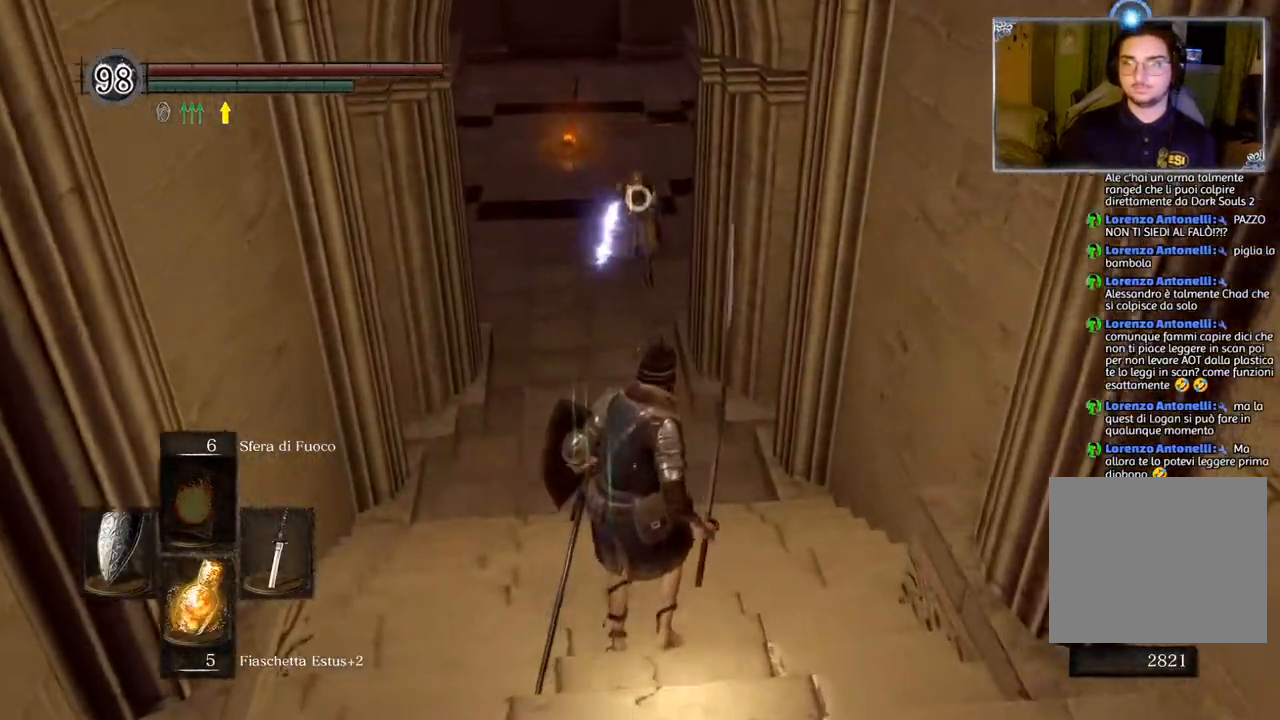
{"buttons": [], "left_stick": "down", "right_stick": "center", "events": [[283, "START", "down"], [433, "START", "up"]]}
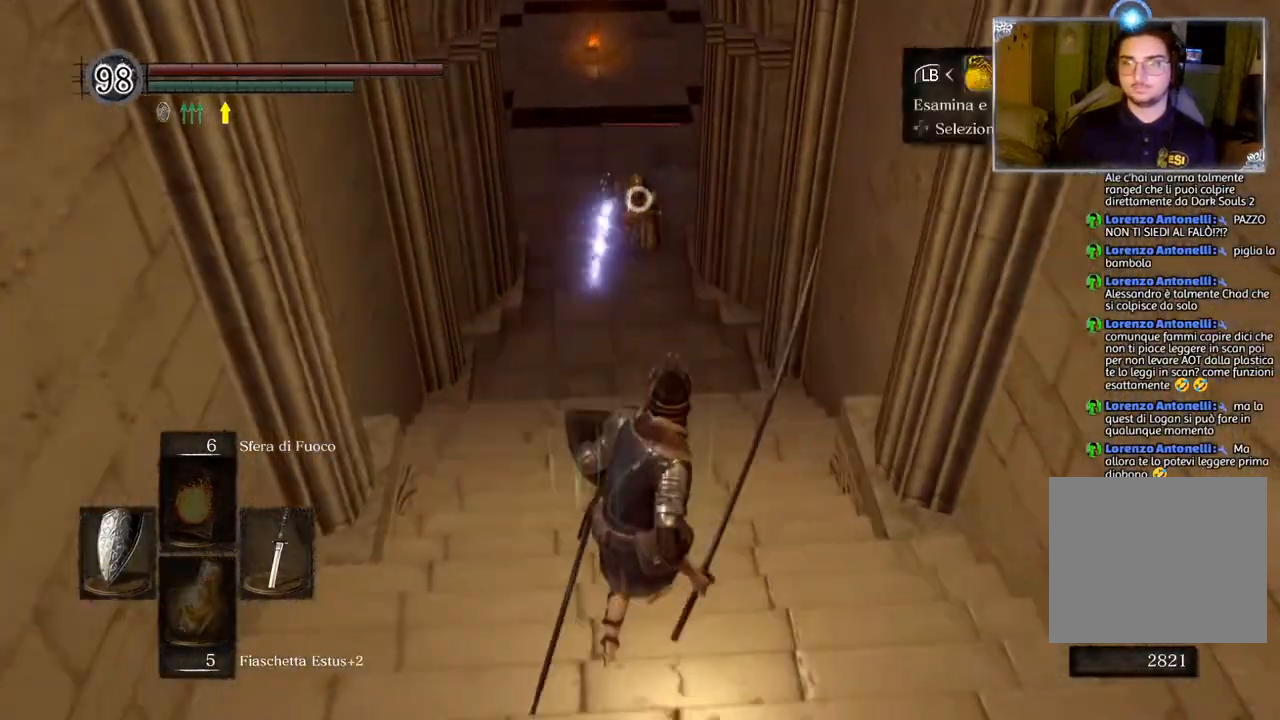
{"buttons": [], "left_stick": "center", "right_stick": "center", "events": [[50, "left_stick", "center"], [233, "DPAD_LEFT", "down"], [350, "DPAD_LEFT", "up"], [383, "CROSS", "down"], [500, "CROSS", "up"]]}
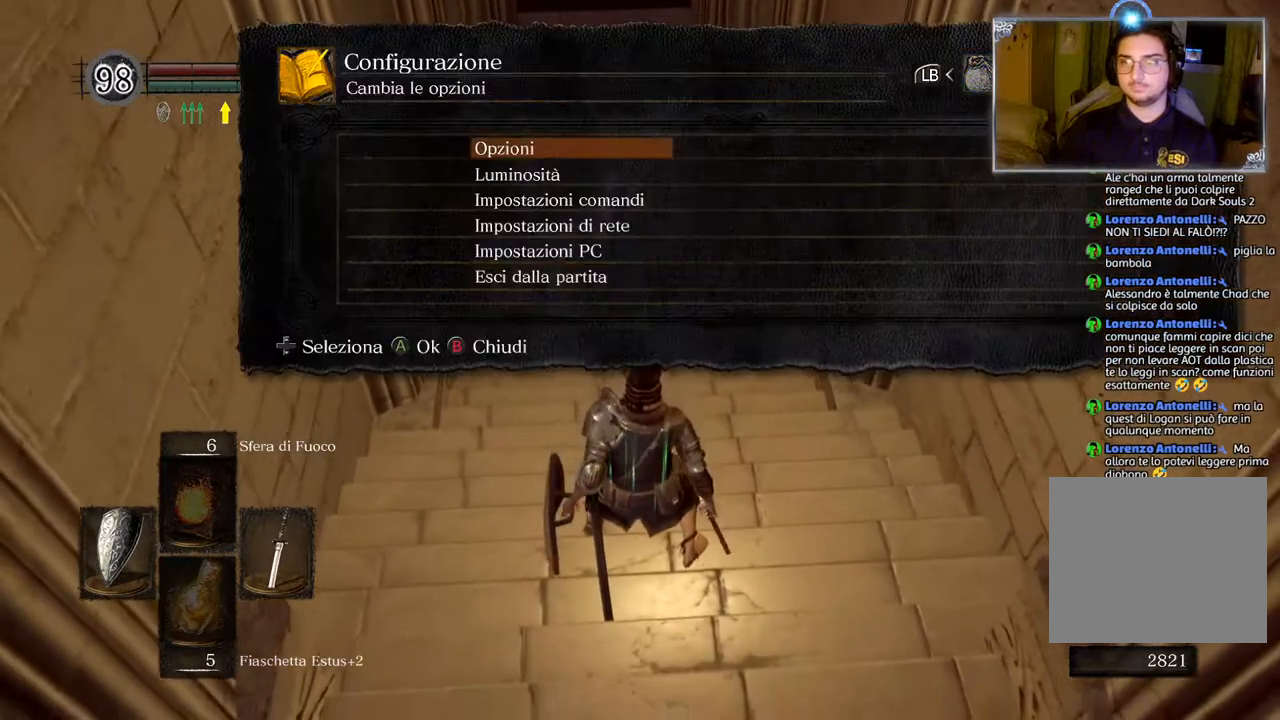
{"buttons": [], "left_stick": "center", "right_stick": "center", "events": [[17, "DPAD_UP", "down"], [117, "DPAD_UP", "up"], [167, "CROSS", "down"], [283, "CROSS", "up"], [283, "DPAD_LEFT", "down"], [367, "DPAD_LEFT", "up"], [417, "CROSS", "down"], [500, "CROSS", "up"]]}
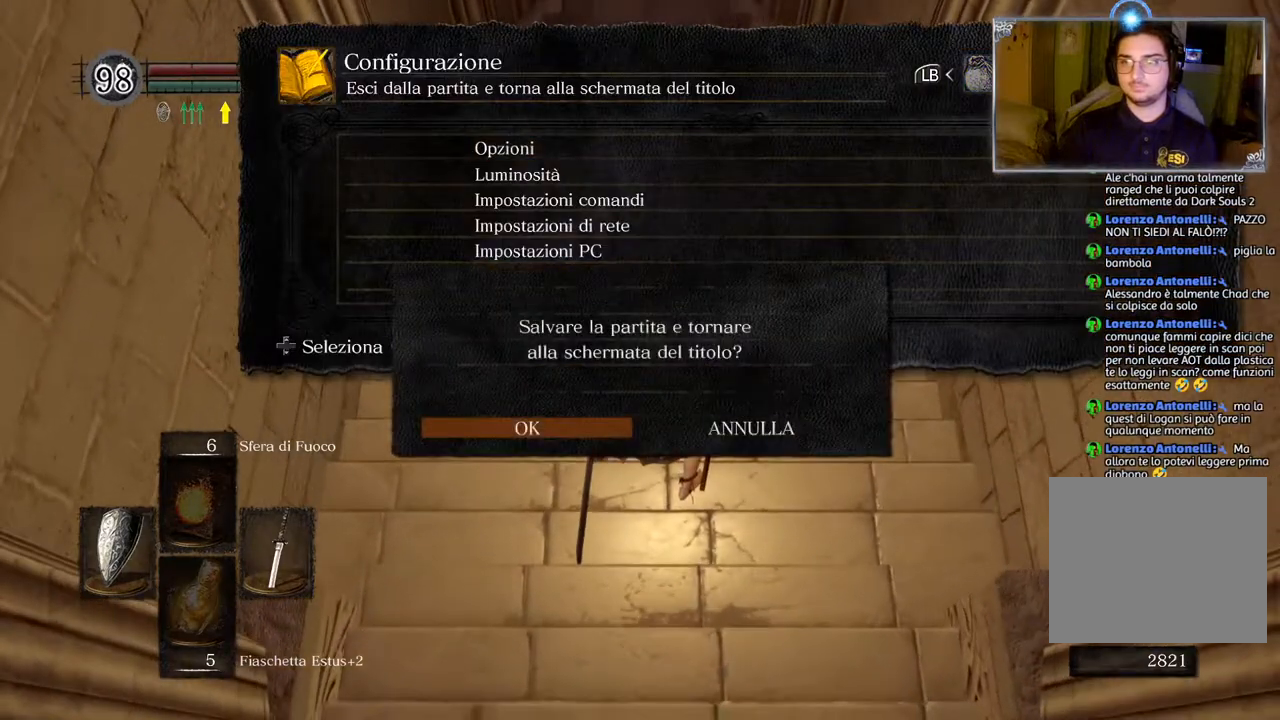
{"buttons": [], "left_stick": "center", "right_stick": "center", "events": [[200, "CROSS", "down"], [283, "CROSS", "up"]]}
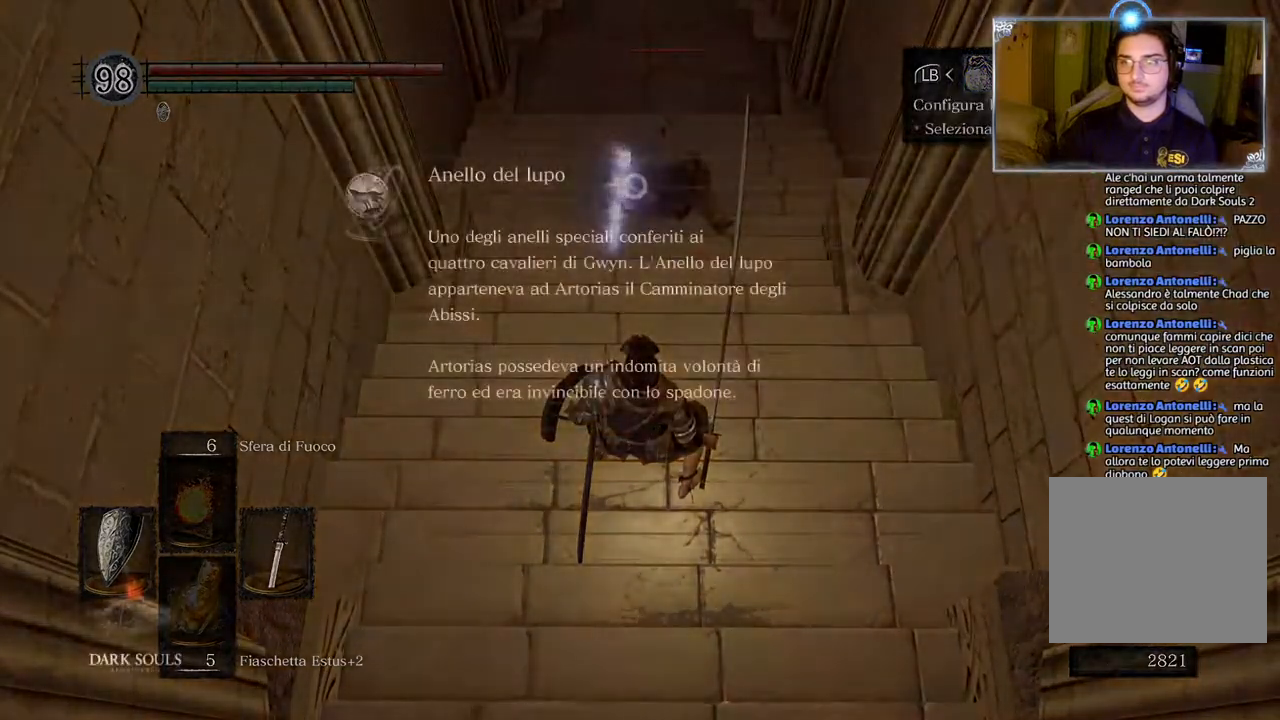
{"buttons": [], "left_stick": "center", "right_stick": "center", "events": []}
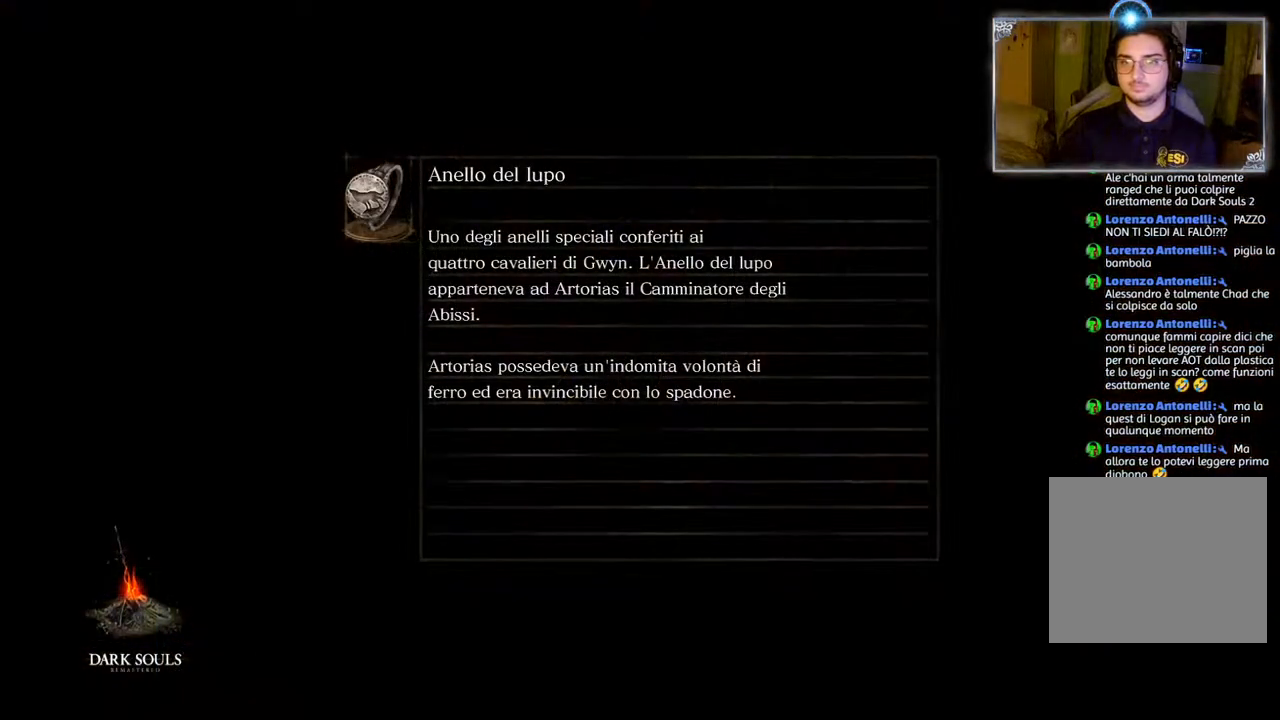
{"buttons": [], "left_stick": "center", "right_stick": "center", "events": []}
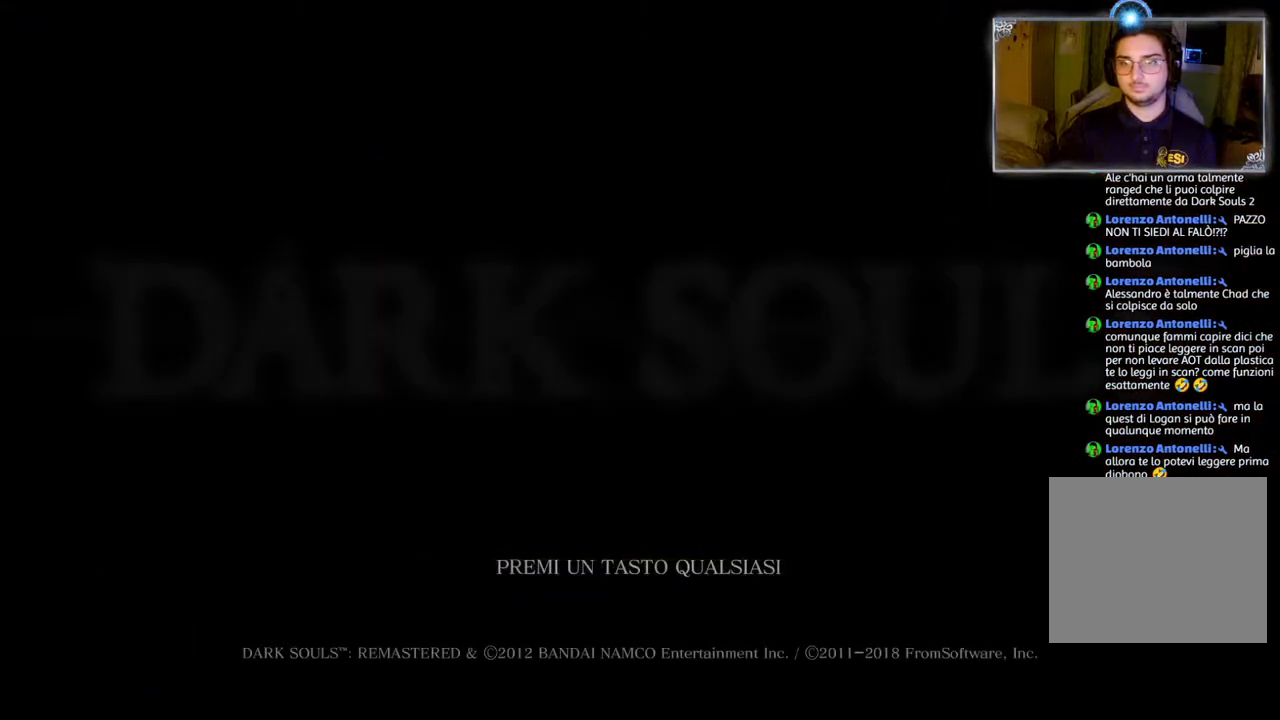
{"buttons": [], "left_stick": "center", "right_stick": "center", "events": [[50, "CROSS", "down"], [133, "CROSS", "up"]]}
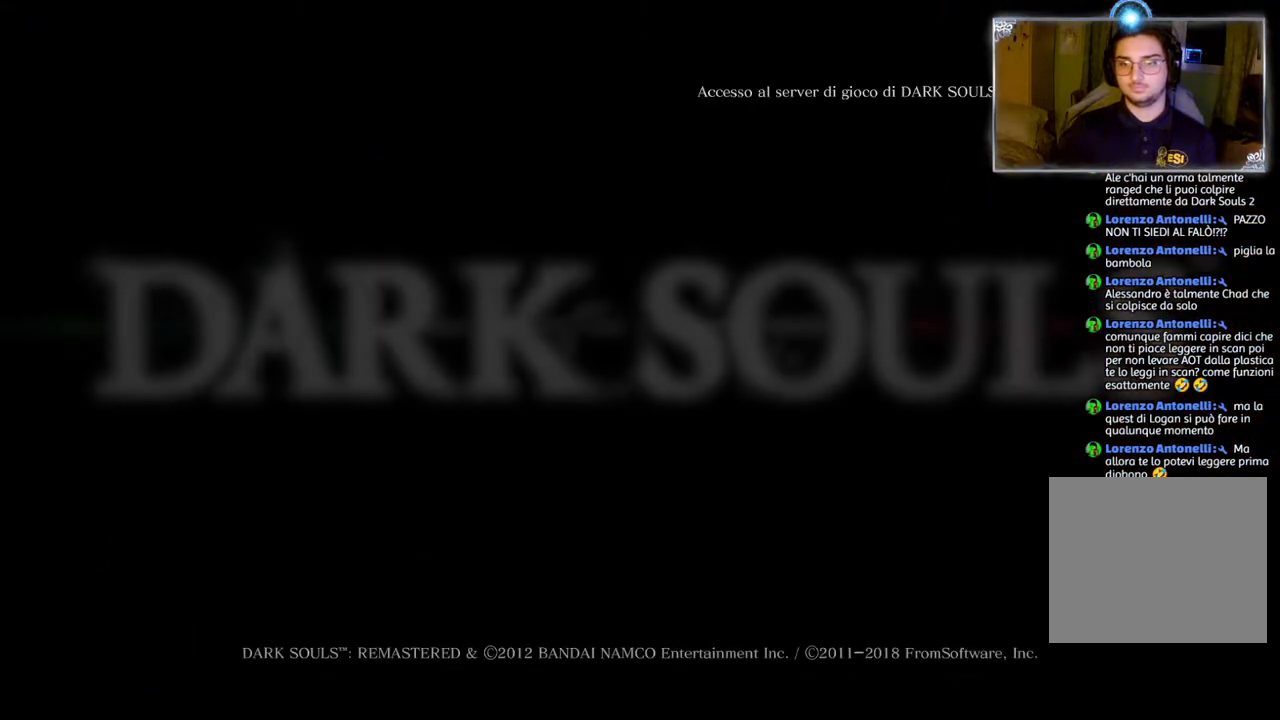
{"buttons": [], "left_stick": "center", "right_stick": "center", "events": []}
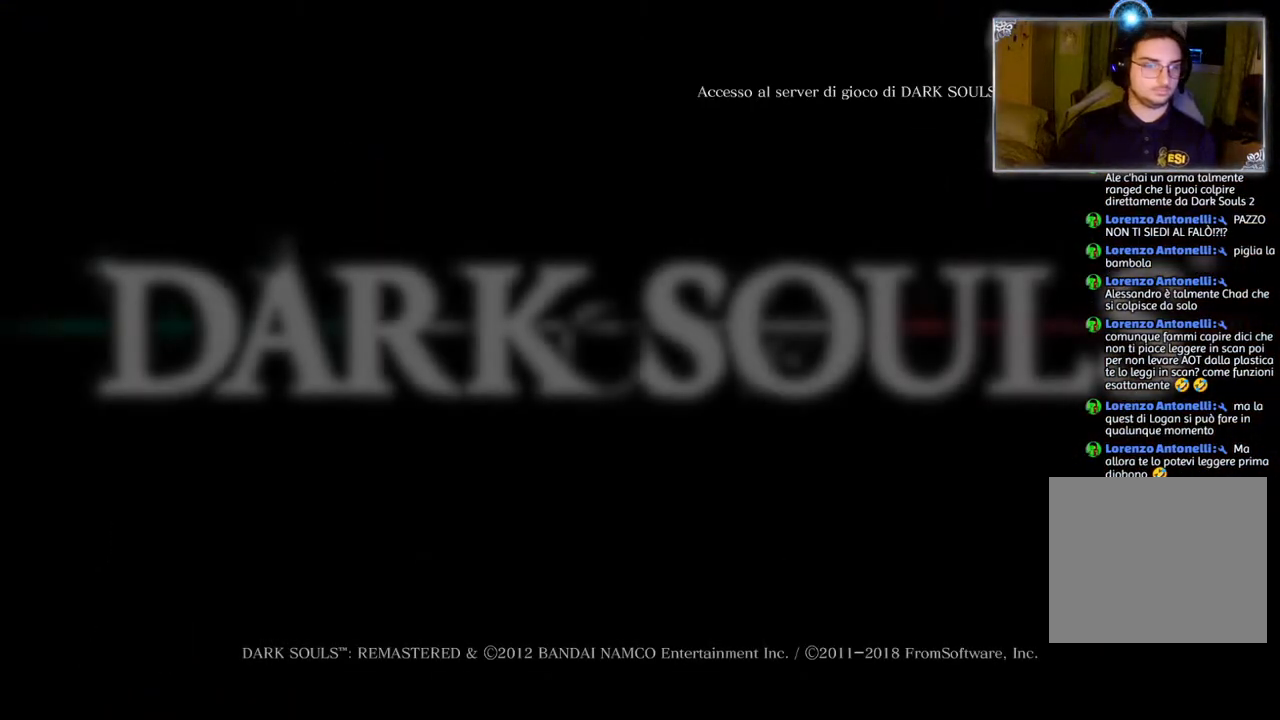
{"buttons": [], "left_stick": "center", "right_stick": "center", "events": []}
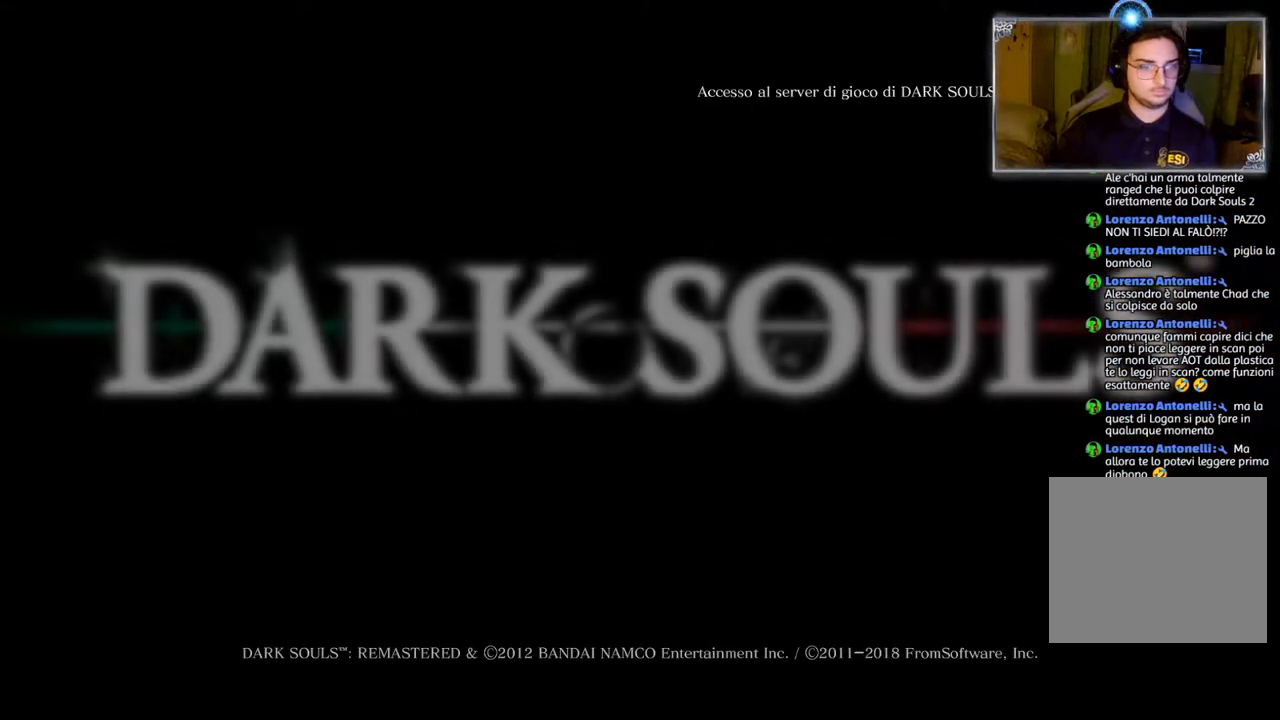
{"buttons": [], "left_stick": "center", "right_stick": "center", "events": []}
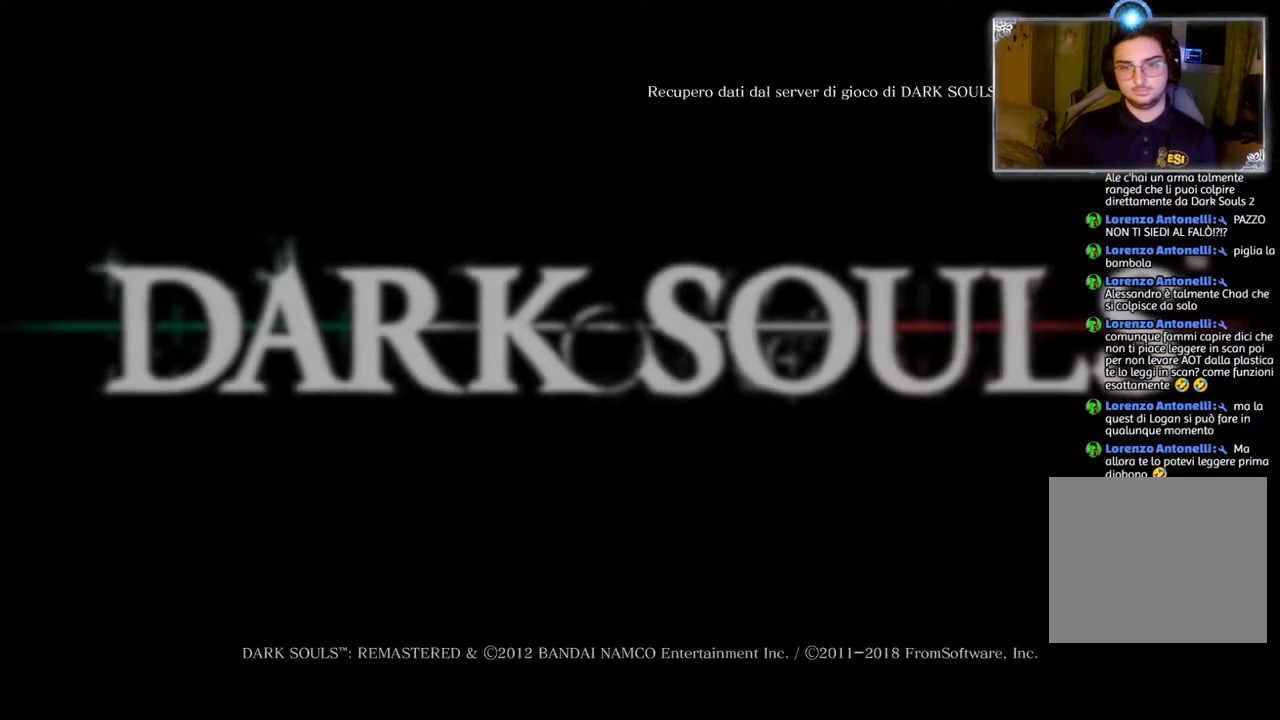
{"buttons": [], "left_stick": "center", "right_stick": "center", "events": []}
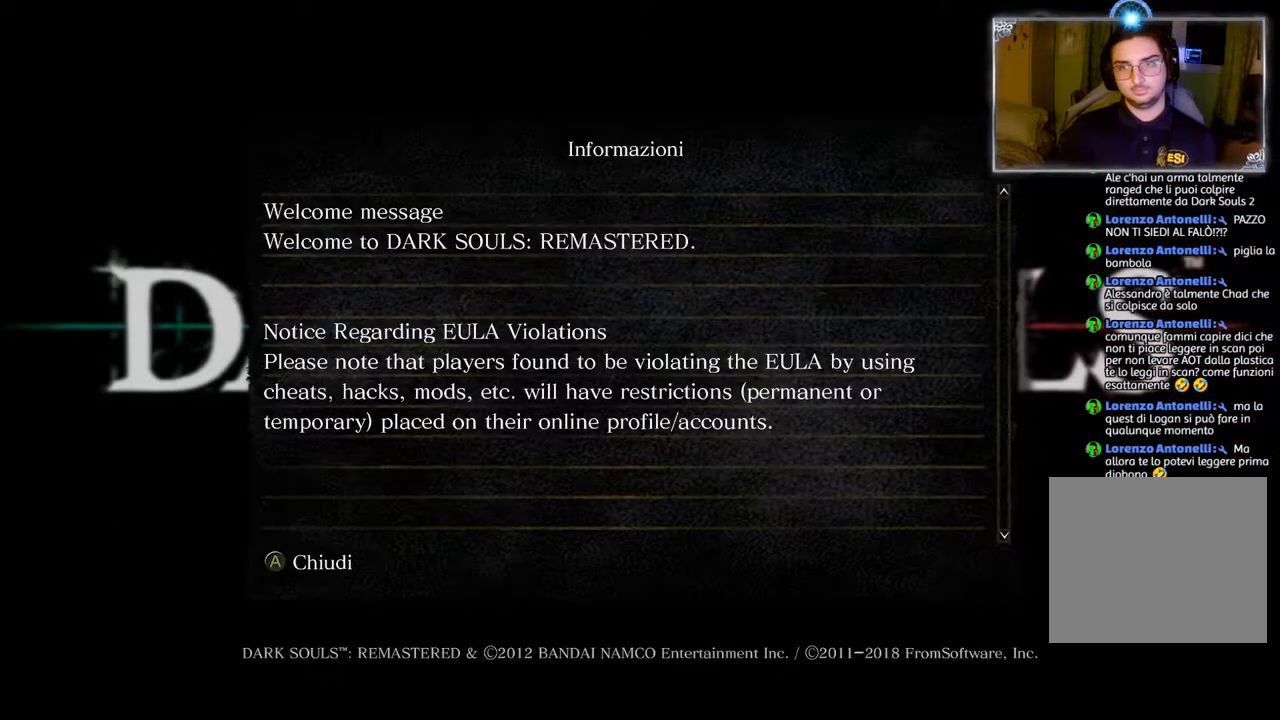
{"buttons": [], "left_stick": "center", "right_stick": "center", "events": [[267, "CROSS", "down"], [433, "CROSS", "up"]]}
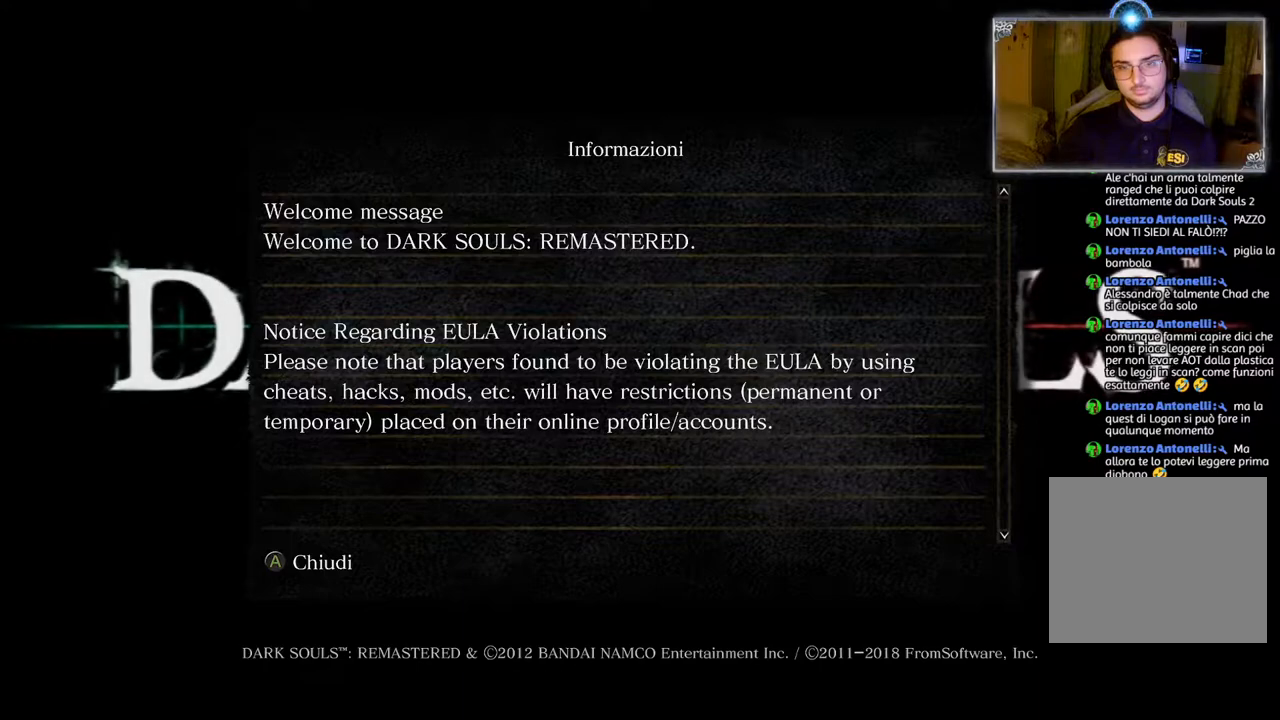
{"buttons": [], "left_stick": "center", "right_stick": "center", "events": [[167, "CIRCLE", "down"], [283, "CIRCLE", "up"]]}
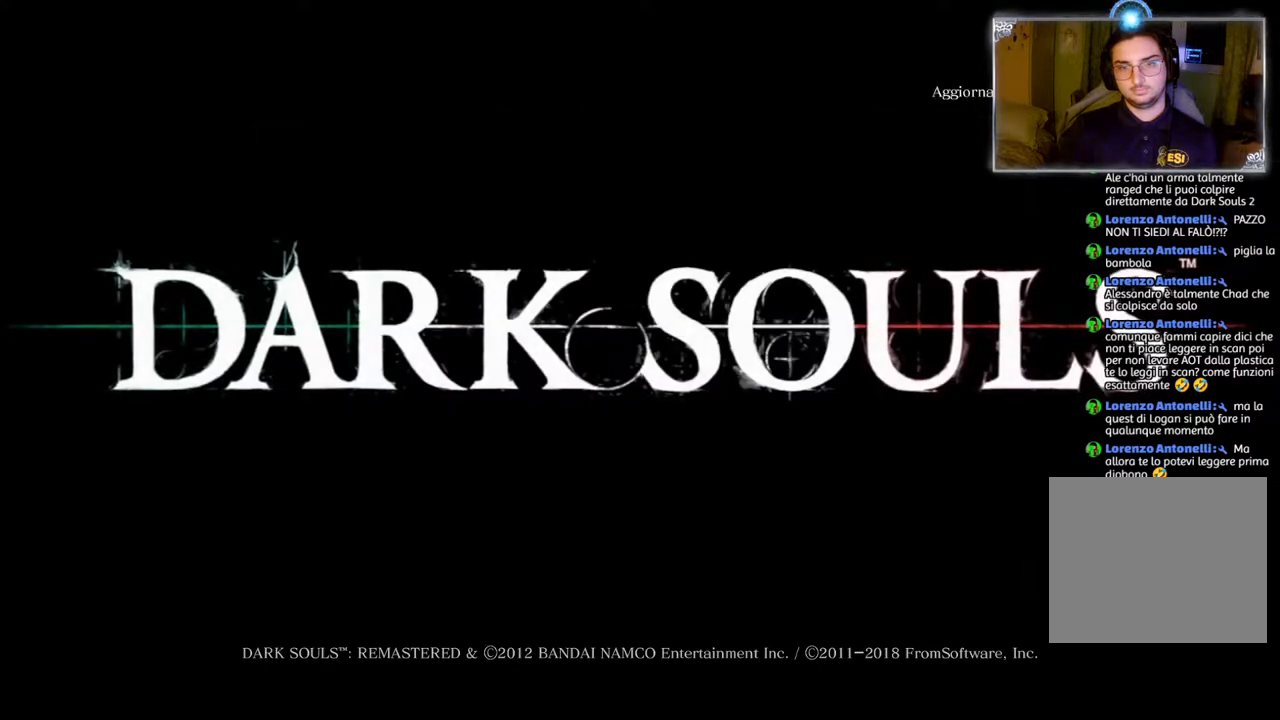
{"buttons": [], "left_stick": "center", "right_stick": "center", "events": []}
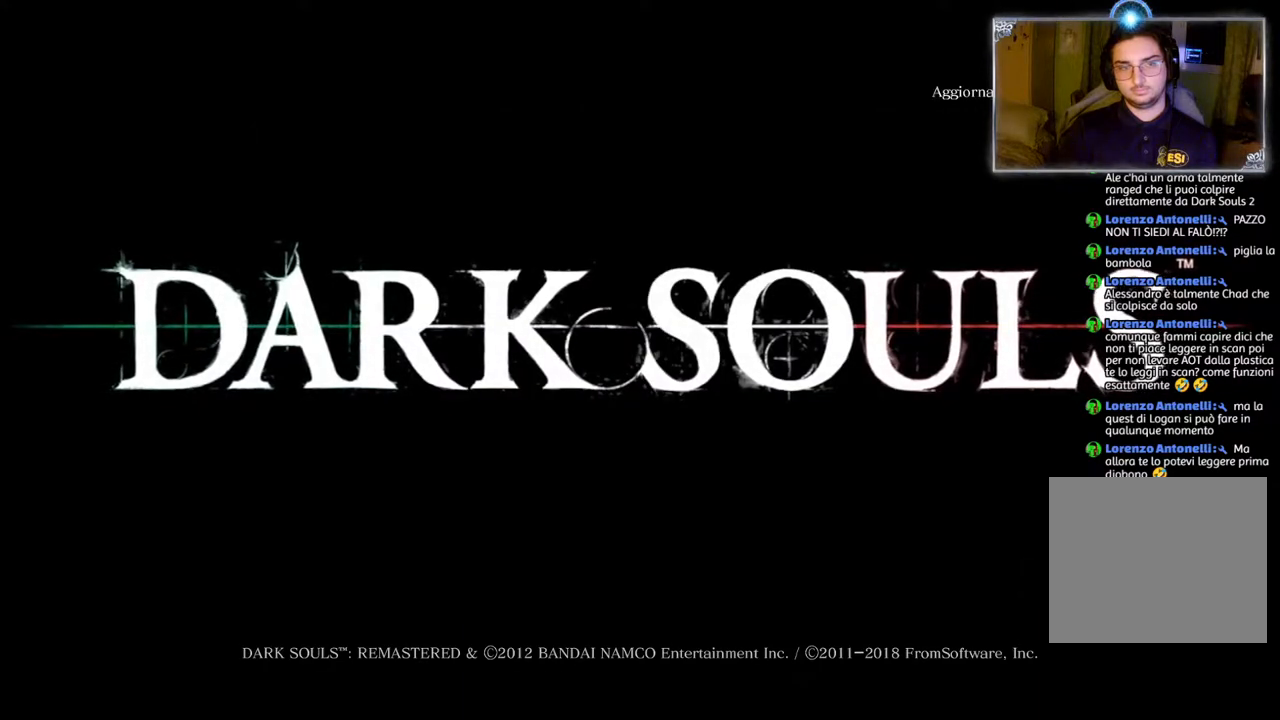
{"buttons": [], "left_stick": "center", "right_stick": "center", "events": []}
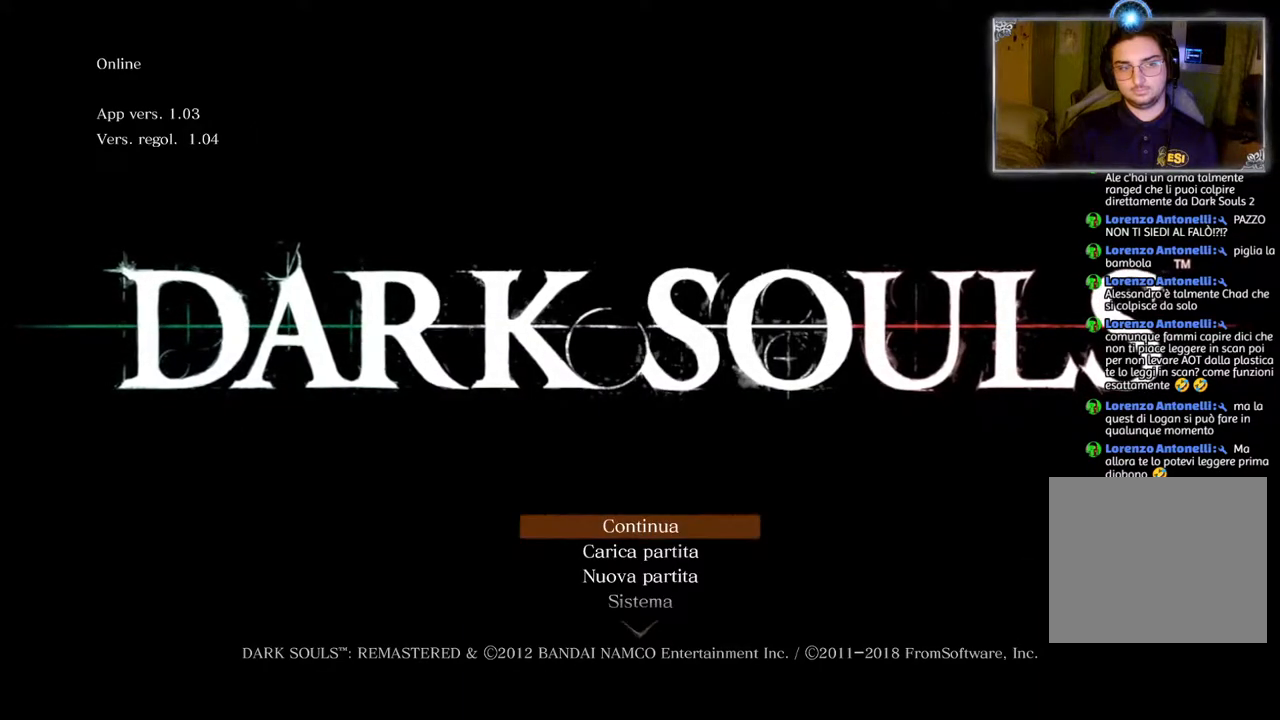
{"buttons": ["CROSS"], "left_stick": "center", "right_stick": "center", "events": [[433, "CROSS", "down"]]}